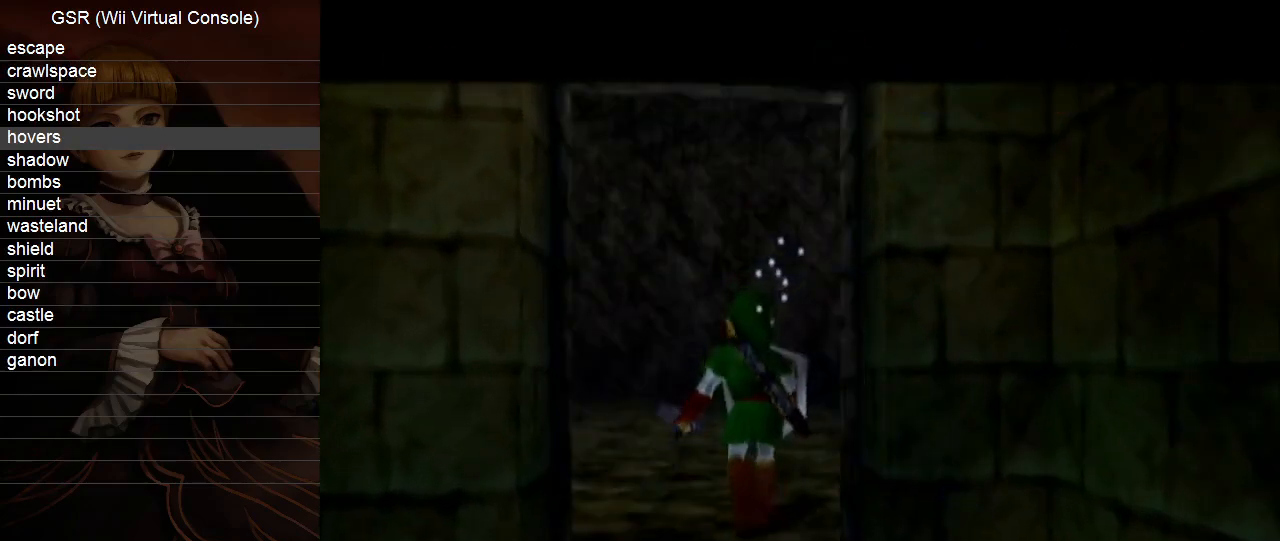
Gameplay with a controller (Nintendo layout); each line is a JSON object with the inputs held at the frame after it. "events" lists button and stick changes between this image and that frame as [ms after this image, input, new state], when the widget could be followed in between. Not read: L3 R3.
{"buttons": [], "left_stick": "up", "right_stick": "center", "events": []}
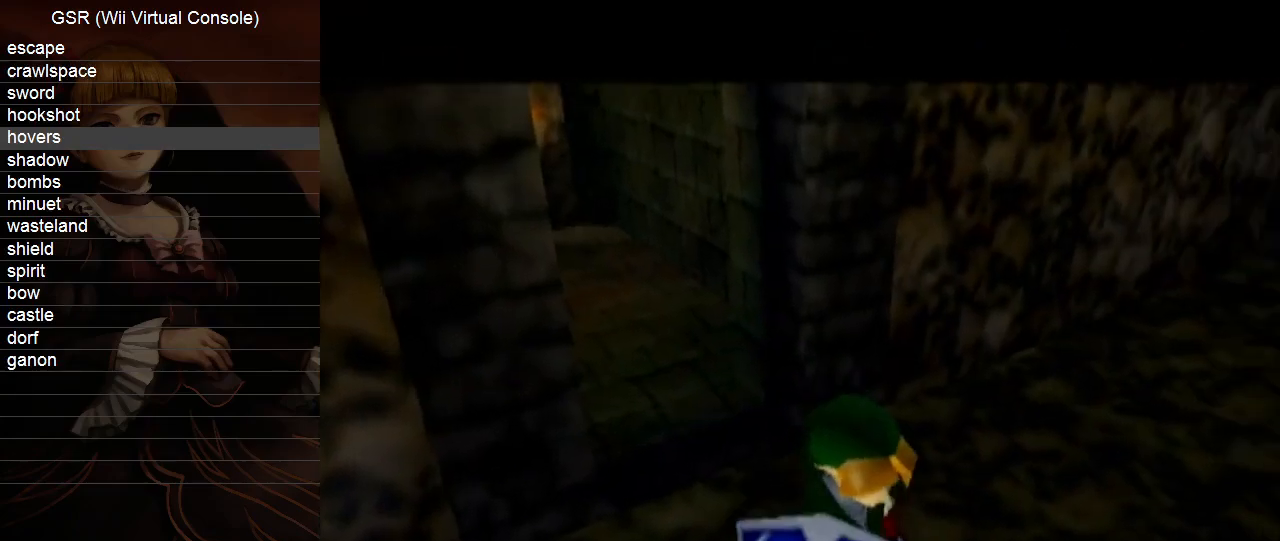
{"buttons": [], "left_stick": "up", "right_stick": "center", "events": []}
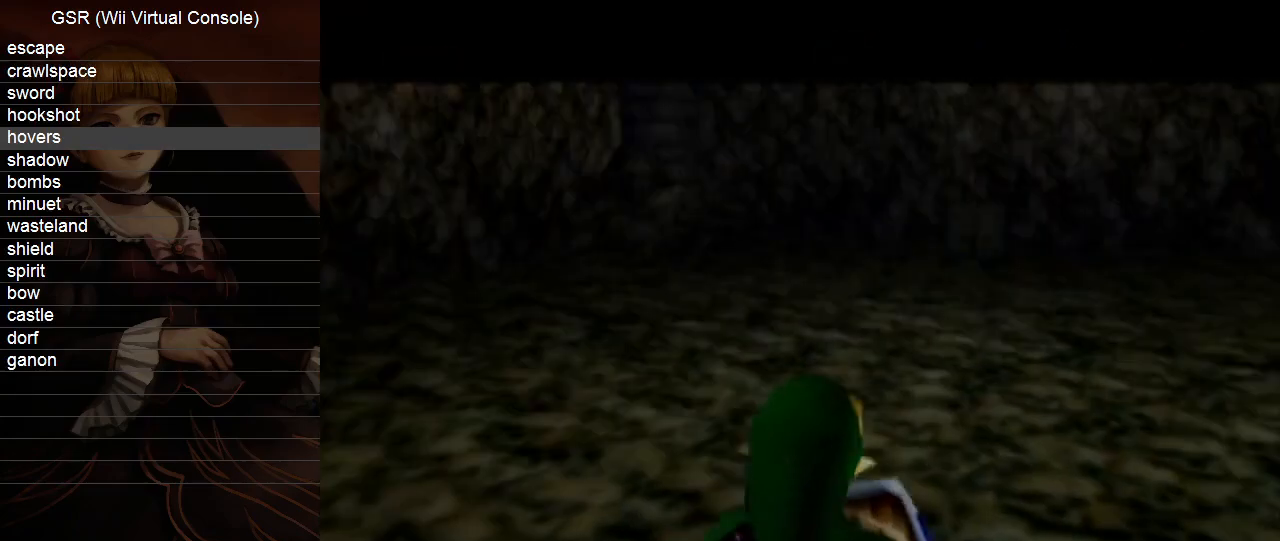
{"buttons": ["A"], "left_stick": "up", "right_stick": "center", "events": [[383, "A", "down"]]}
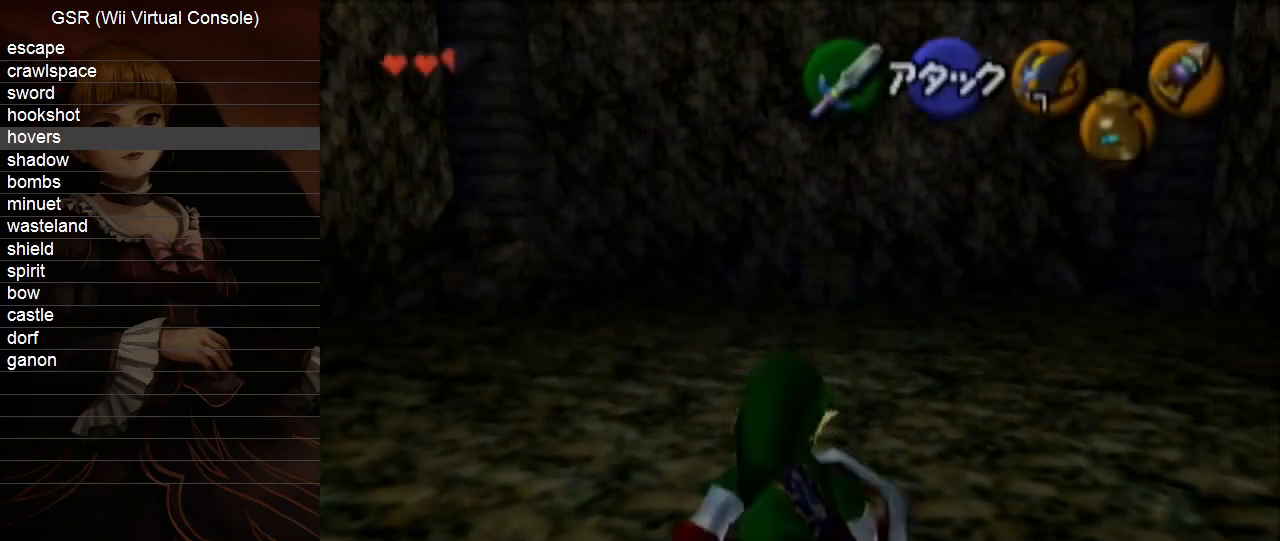
{"buttons": [], "left_stick": "up", "right_stick": "center", "events": [[17, "A", "up"]]}
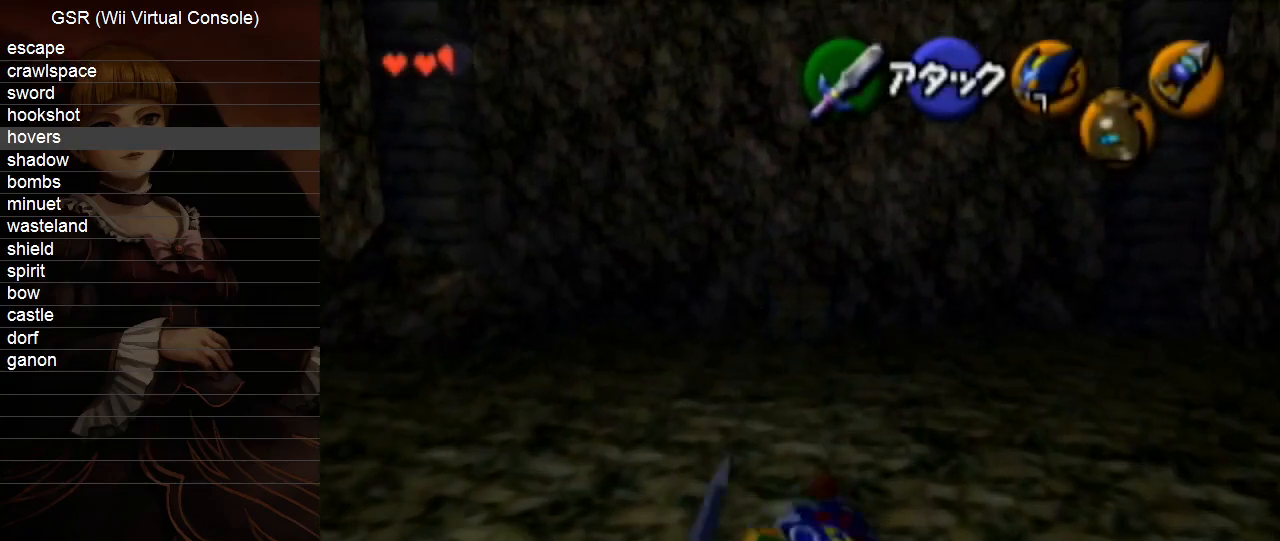
{"buttons": [], "left_stick": "up", "right_stick": "center", "events": [[200, "A", "down"], [267, "A", "up"]]}
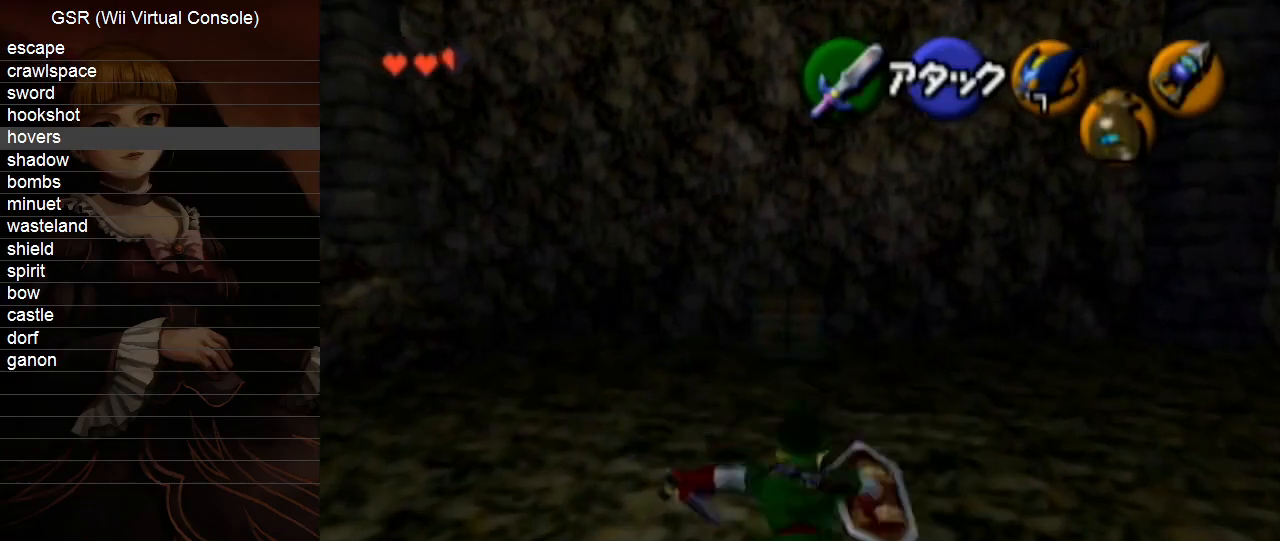
{"buttons": ["A"], "left_stick": "up", "right_stick": "center", "events": [[483, "A", "down"]]}
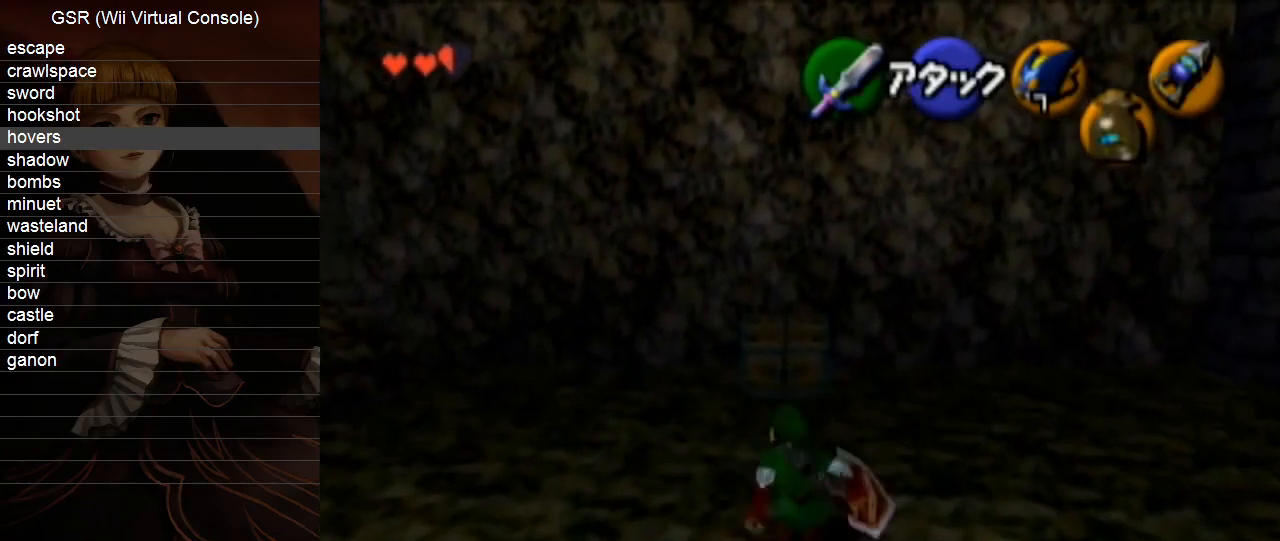
{"buttons": ["A"], "left_stick": "up", "right_stick": "center", "events": [[83, "A", "up"], [150, "A", "down"], [233, "A", "up"], [333, "A", "down"], [383, "A", "up"], [483, "A", "down"]]}
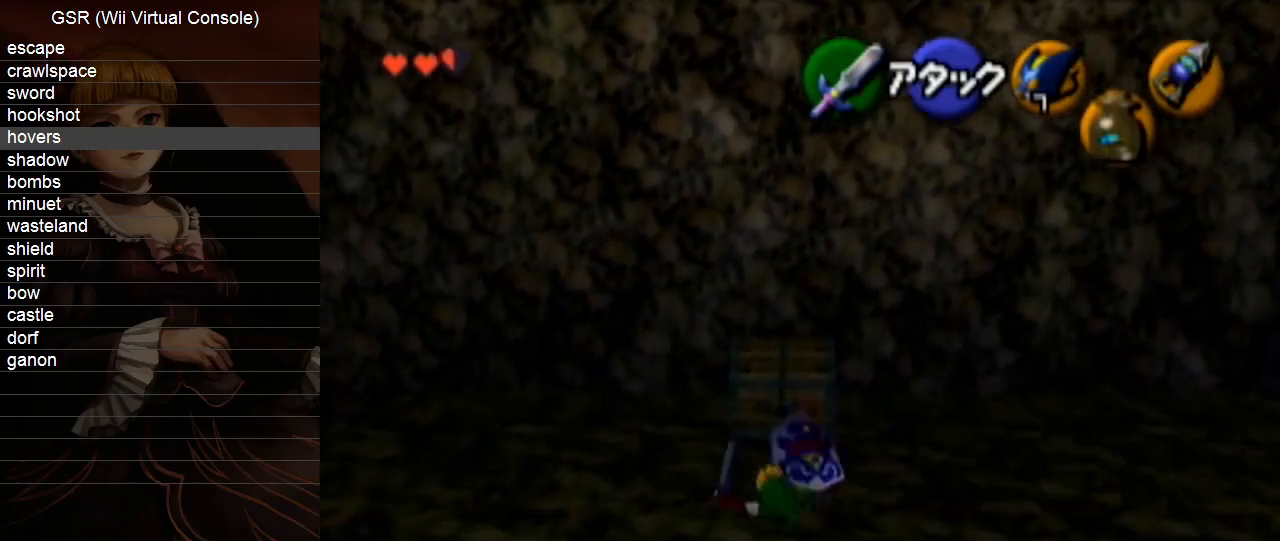
{"buttons": ["A"], "left_stick": "up", "right_stick": "center", "events": [[50, "A", "up"], [100, "A", "down"], [200, "A", "up"], [267, "A", "down"], [367, "A", "up"], [417, "A", "down"]]}
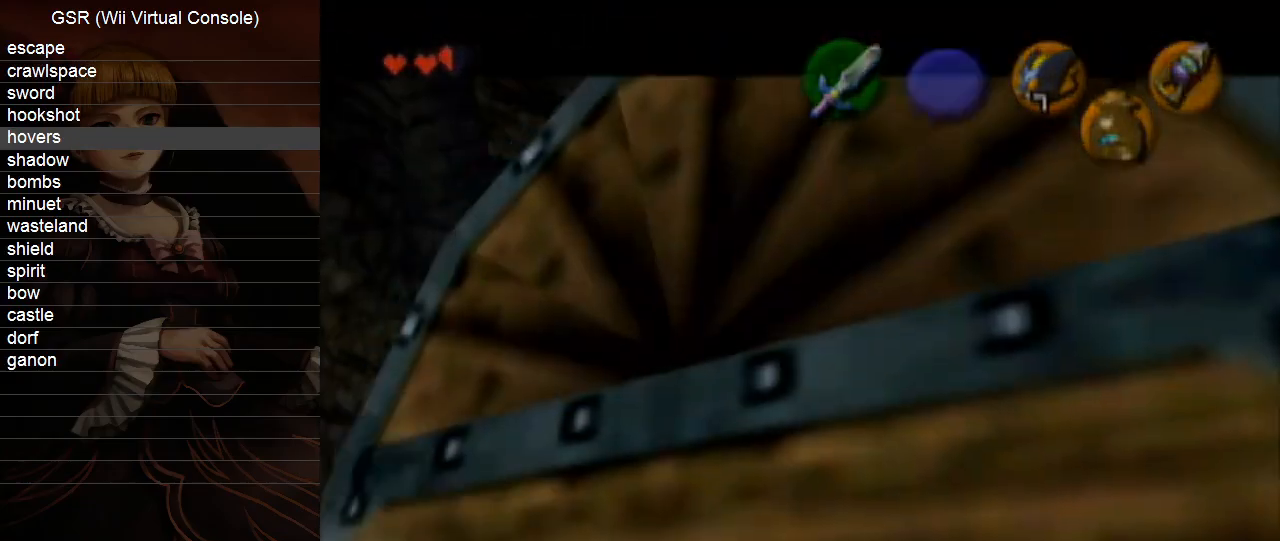
{"buttons": [], "left_stick": "center", "right_stick": "center", "events": [[17, "A", "up"], [83, "A", "down"], [133, "A", "up"], [367, "left_stick", "center"]]}
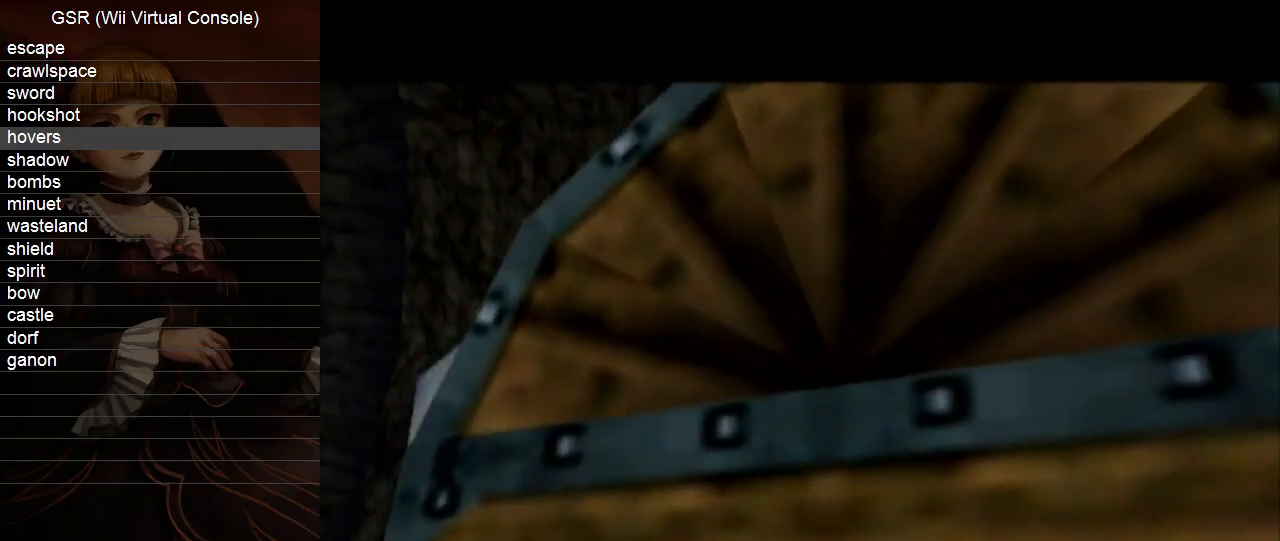
{"buttons": [], "left_stick": "center", "right_stick": "center", "events": []}
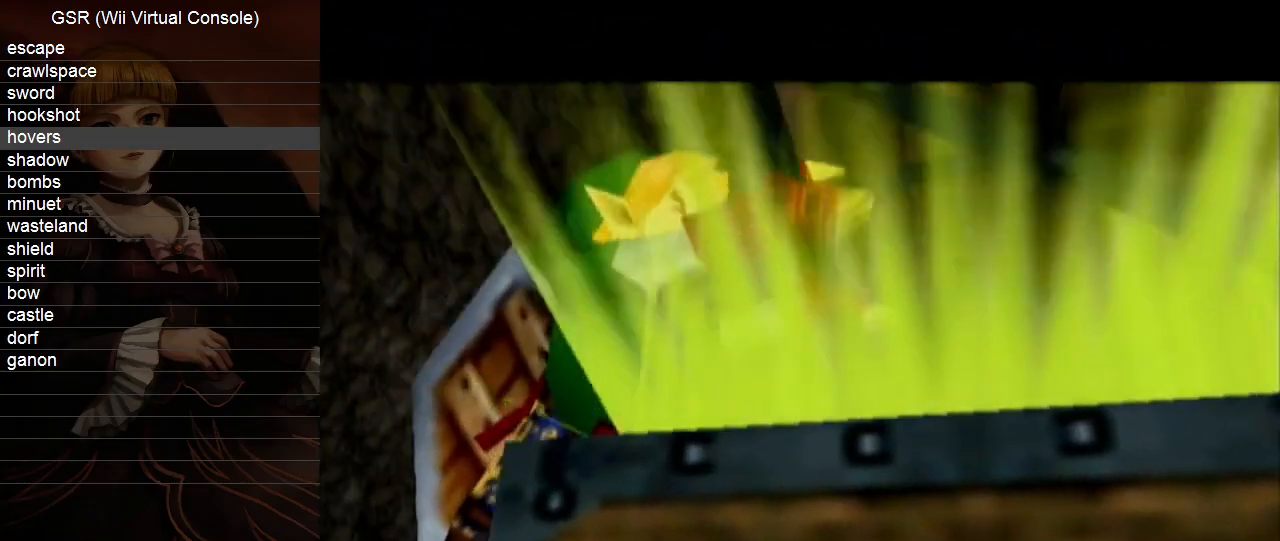
{"buttons": [], "left_stick": "right", "right_stick": "center", "events": [[133, "left_stick", "left"], [333, "left_stick", "center"], [417, "left_stick", "right"]]}
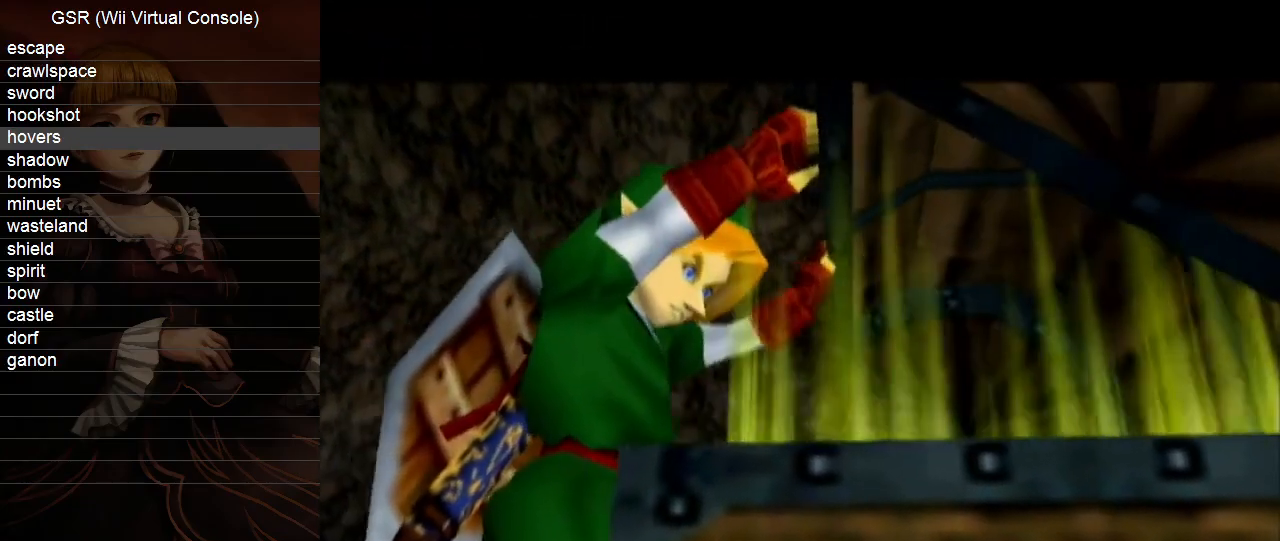
{"buttons": [], "left_stick": "right", "right_stick": "center", "events": [[100, "left_stick", "center"], [167, "left_stick", "left"], [367, "left_stick", "center"], [417, "left_stick", "right"]]}
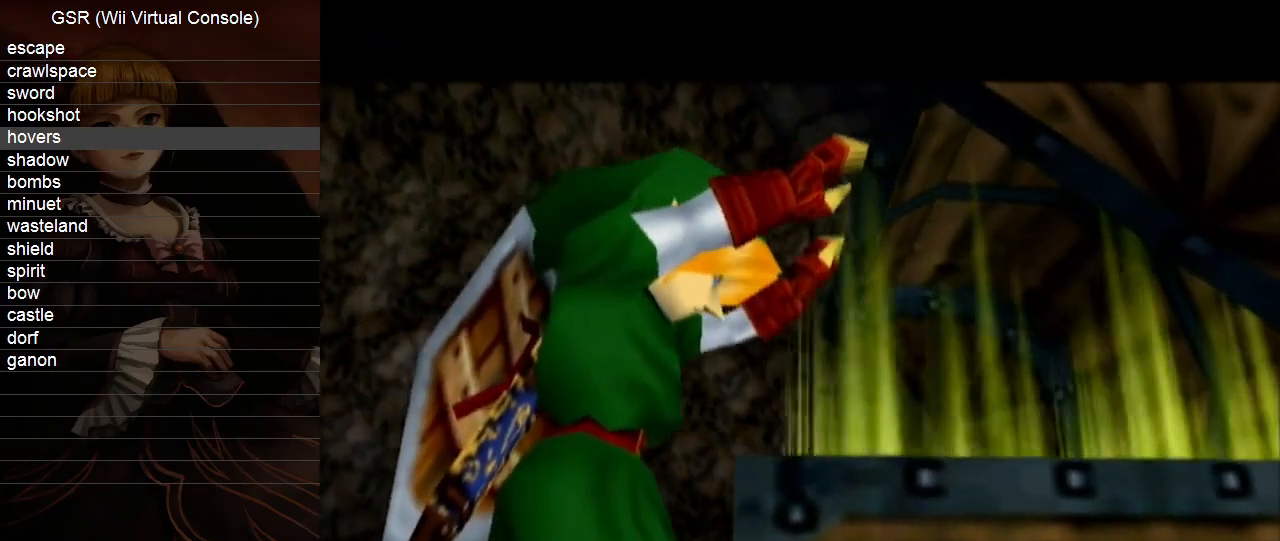
{"buttons": [], "left_stick": "right", "right_stick": "center", "events": [[83, "left_stick", "center"], [150, "left_stick", "left"], [333, "left_stick", "center"], [383, "left_stick", "right"]]}
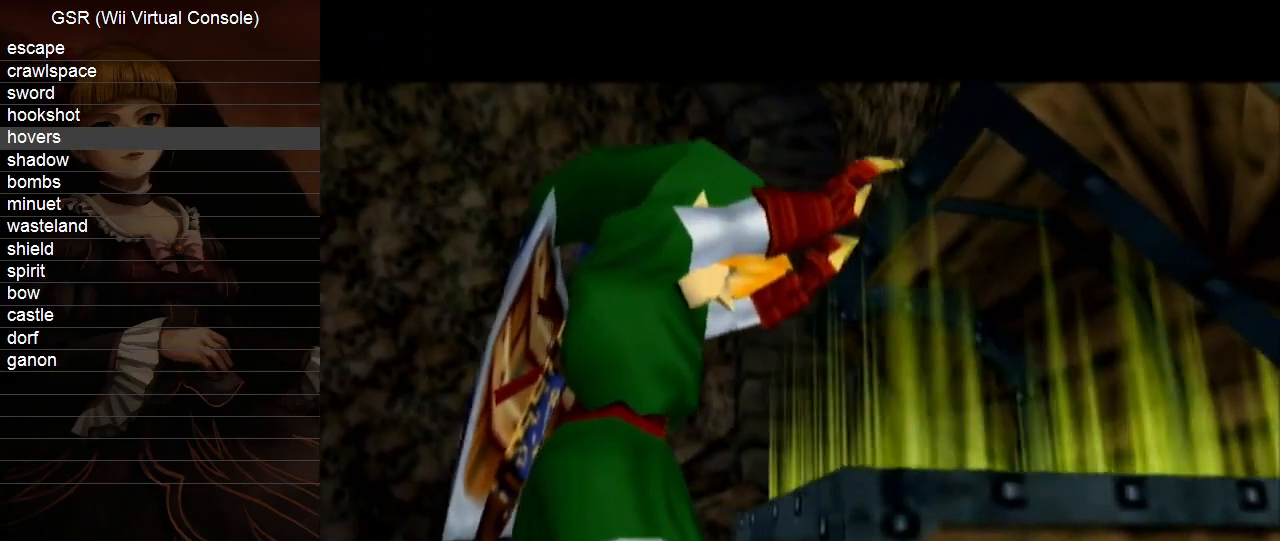
{"buttons": [], "left_stick": "right", "right_stick": "center", "events": [[50, "left_stick", "center"], [100, "left_stick", "left"], [300, "left_stick", "center"], [350, "left_stick", "right"]]}
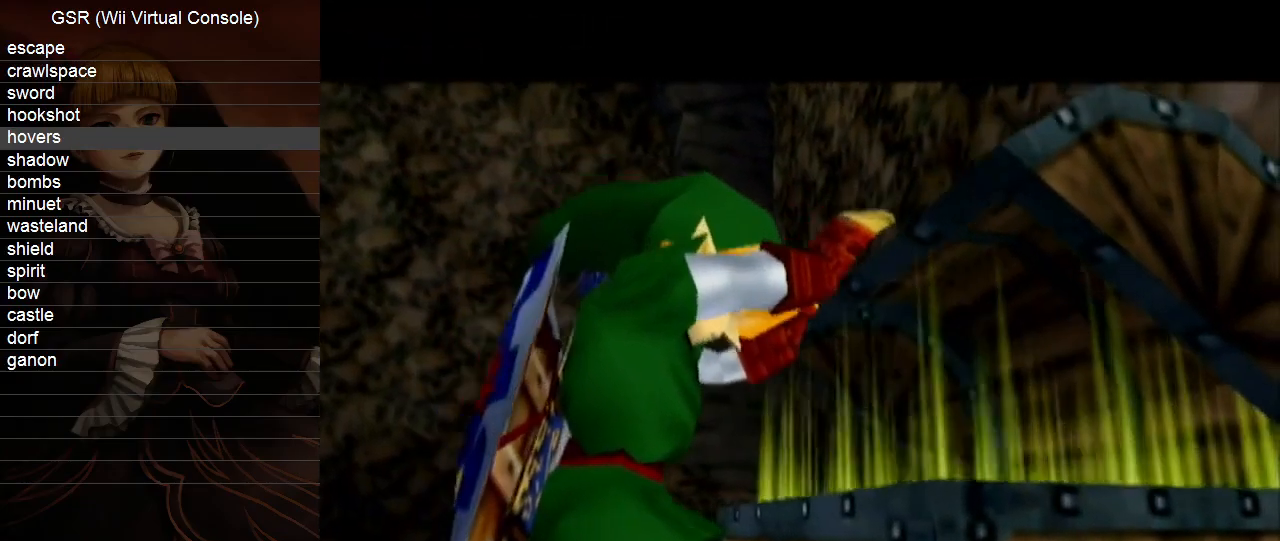
{"buttons": [], "left_stick": "right", "right_stick": "center", "events": [[50, "left_stick", "left"], [267, "left_stick", "center"], [333, "left_stick", "right"]]}
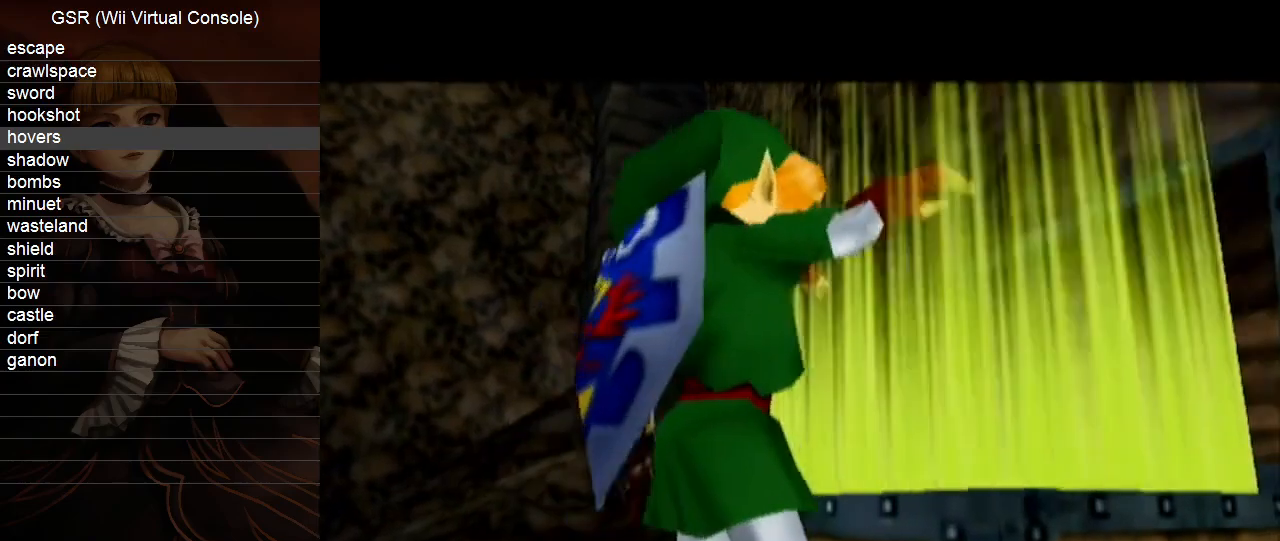
{"buttons": [], "left_stick": "center", "right_stick": "center", "events": [[50, "left_stick", "center"]]}
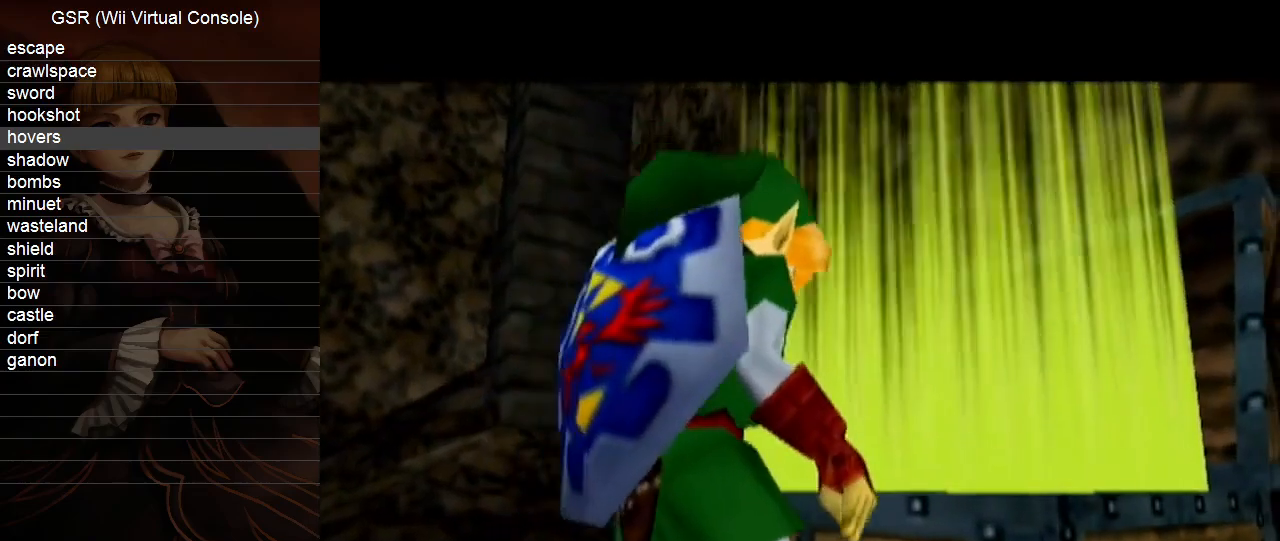
{"buttons": [], "left_stick": "center", "right_stick": "center", "events": []}
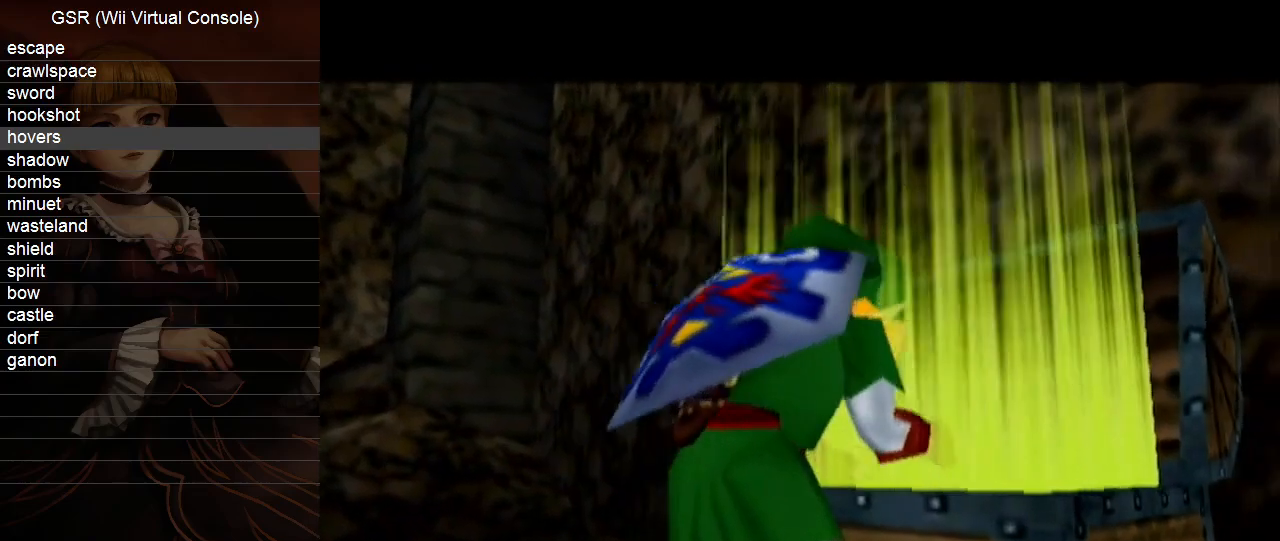
{"buttons": [], "left_stick": "center", "right_stick": "center", "events": [[367, "A", "down"], [367, "B", "down"], [417, "A", "up"], [417, "B", "up"]]}
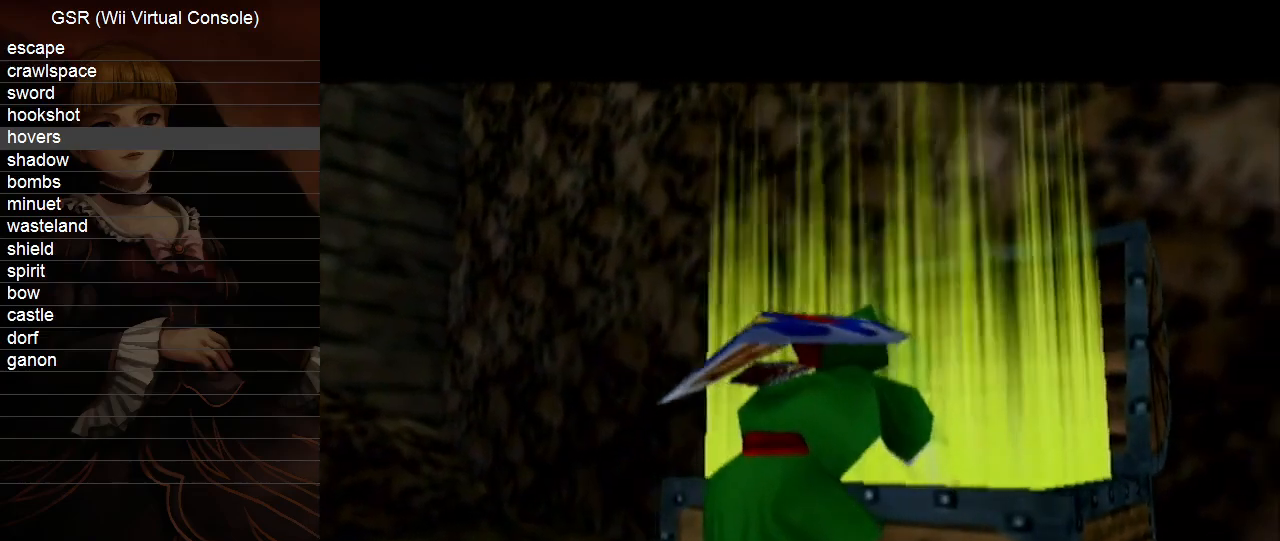
{"buttons": ["A", "B"], "left_stick": "down", "right_stick": "center", "events": [[17, "A", "down"], [17, "B", "down"], [83, "A", "up"], [83, "B", "up"], [133, "A", "down"], [167, "B", "down"], [200, "B", "up"], [233, "A", "up"], [267, "left_stick", "up-left"], [300, "A", "down"], [333, "B", "down"], [367, "B", "up"], [383, "A", "up"], [383, "left_stick", "down-left"], [417, "A", "down"], [450, "B", "down"], [450, "left_stick", "down"]]}
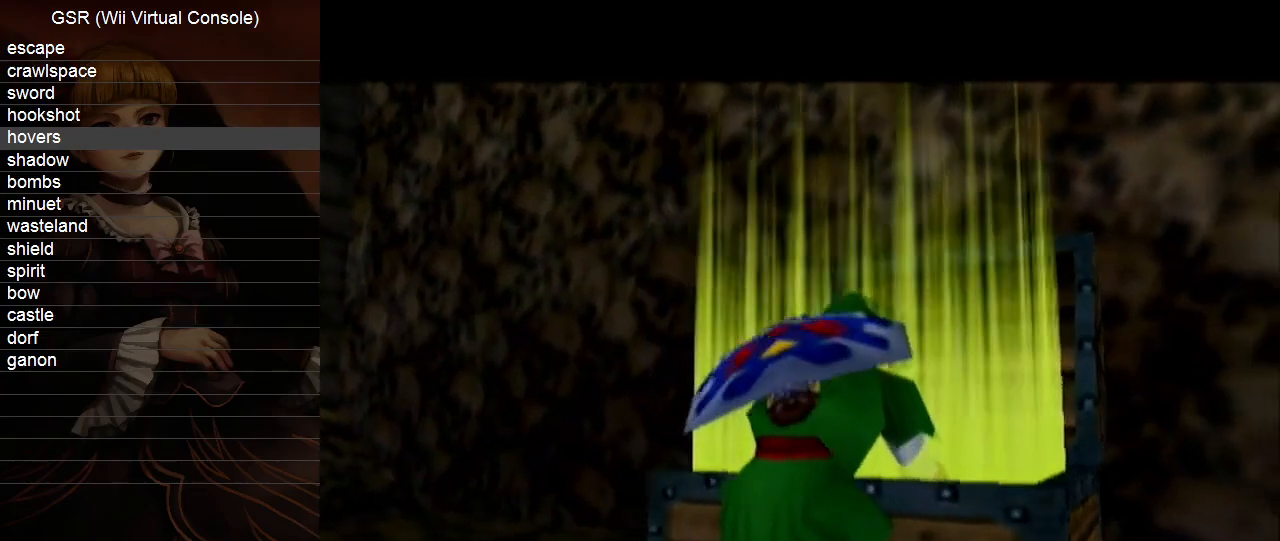
{"buttons": [], "left_stick": "center", "right_stick": "center", "events": [[17, "A", "up"], [17, "B", "up"], [17, "left_stick", "down-right"], [100, "A", "down"], [100, "B", "down"], [100, "left_stick", "up-right"], [167, "B", "up"], [167, "left_stick", "up-left"], [200, "A", "up"], [233, "A", "down"], [233, "B", "down"], [267, "left_stick", "down-left"], [300, "B", "up"], [350, "A", "up"], [350, "left_stick", "right"], [483, "left_stick", "center"]]}
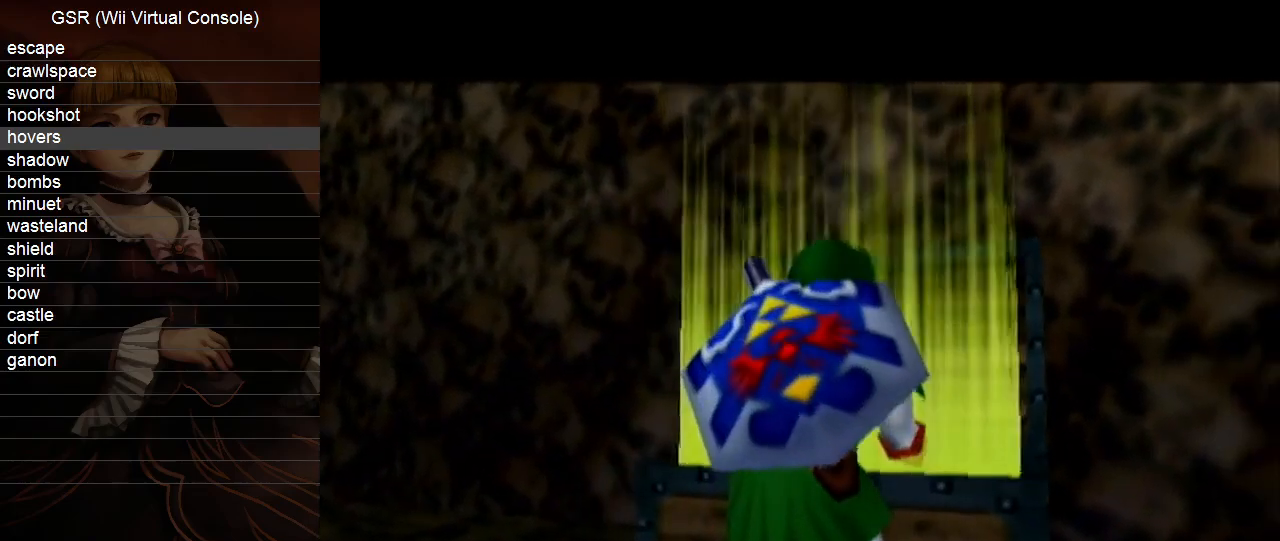
{"buttons": [], "left_stick": "center", "right_stick": "center", "events": []}
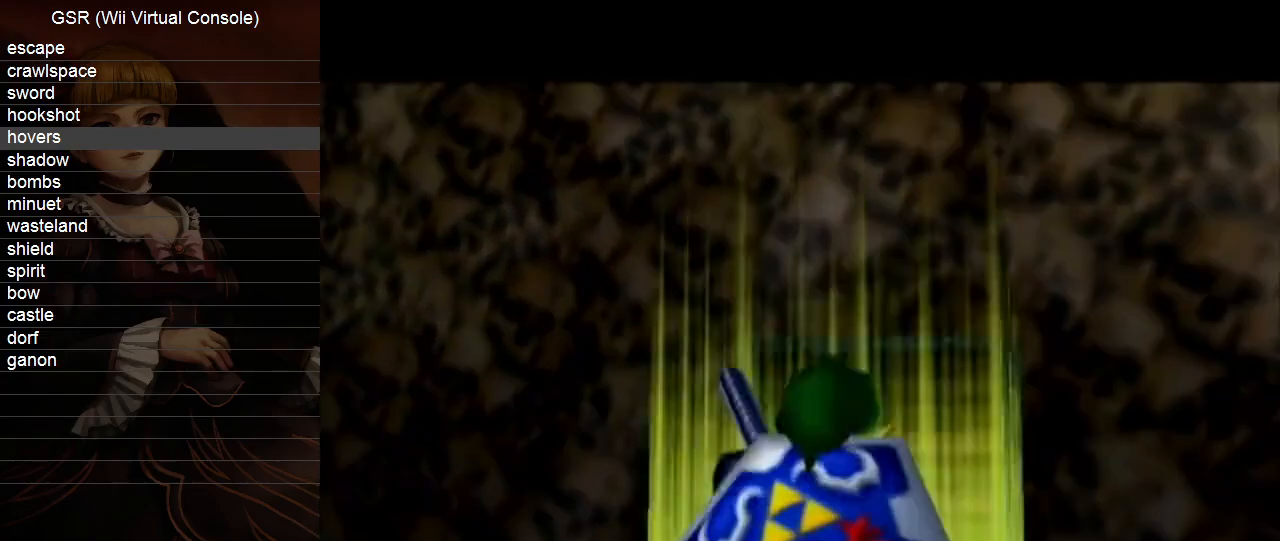
{"buttons": [], "left_stick": "center", "right_stick": "center", "events": []}
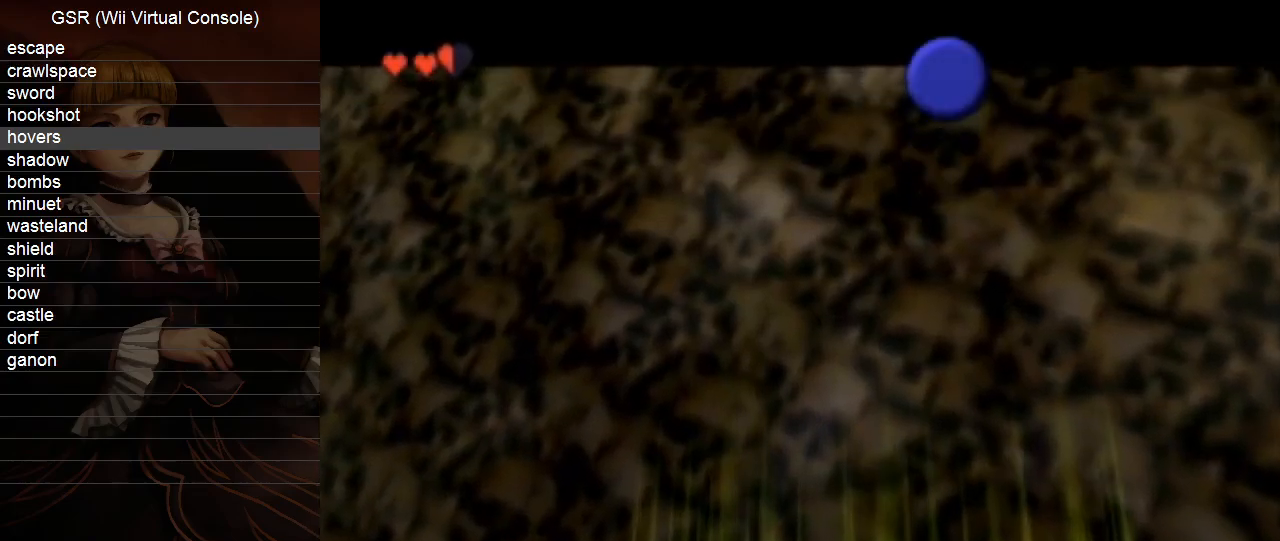
{"buttons": [], "left_stick": "center", "right_stick": "center", "events": []}
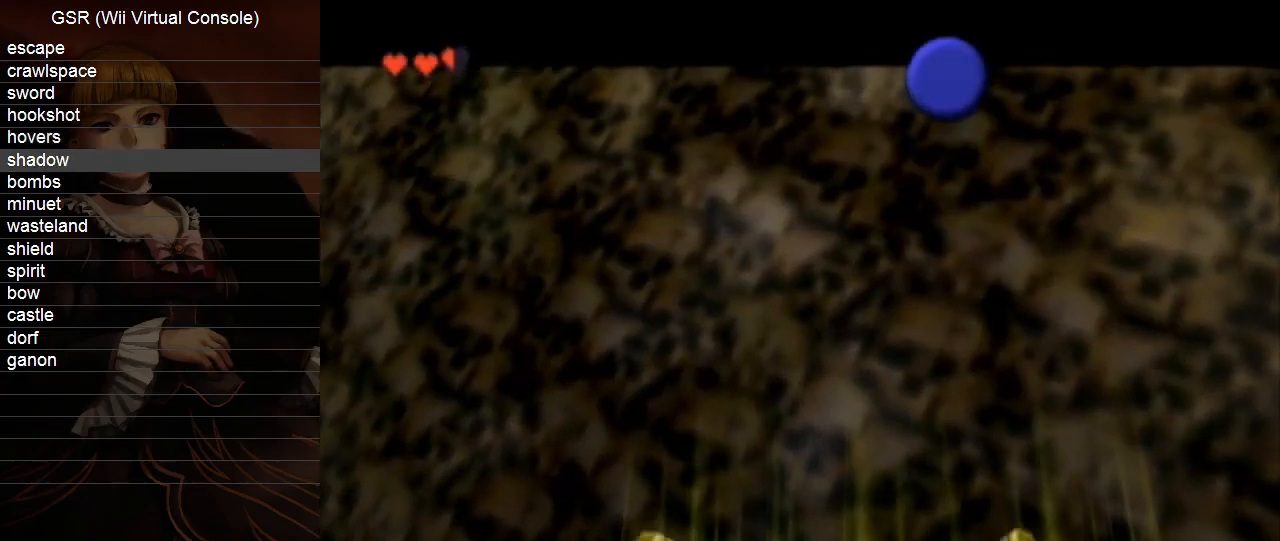
{"buttons": [], "left_stick": "up-left", "right_stick": "center", "events": [[300, "left_stick", "up-left"]]}
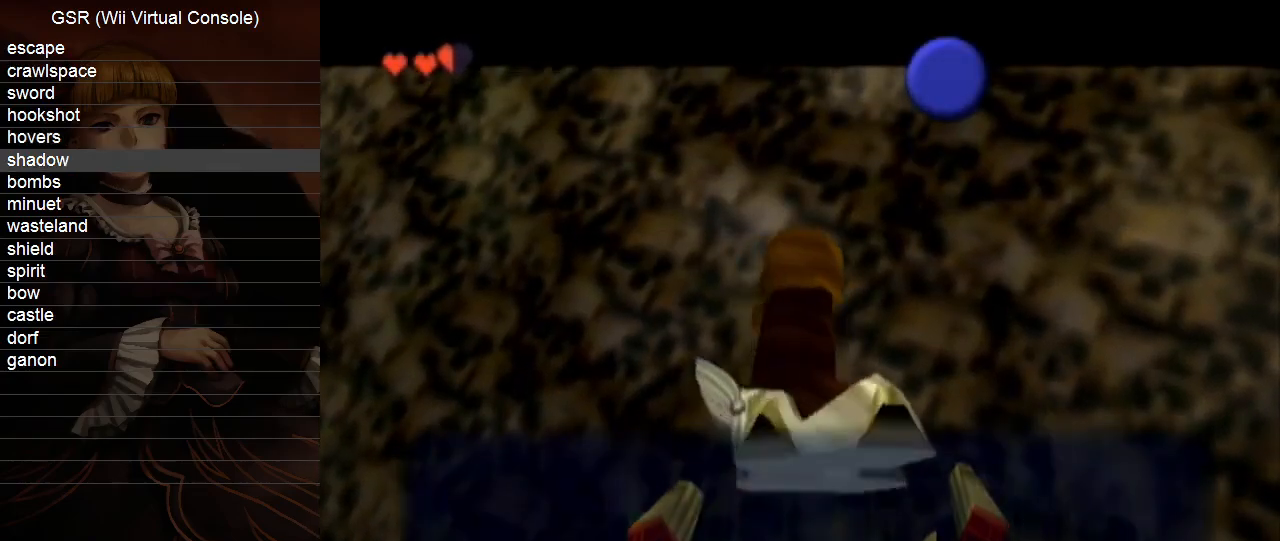
{"buttons": [], "left_stick": "up-left", "right_stick": "center", "events": []}
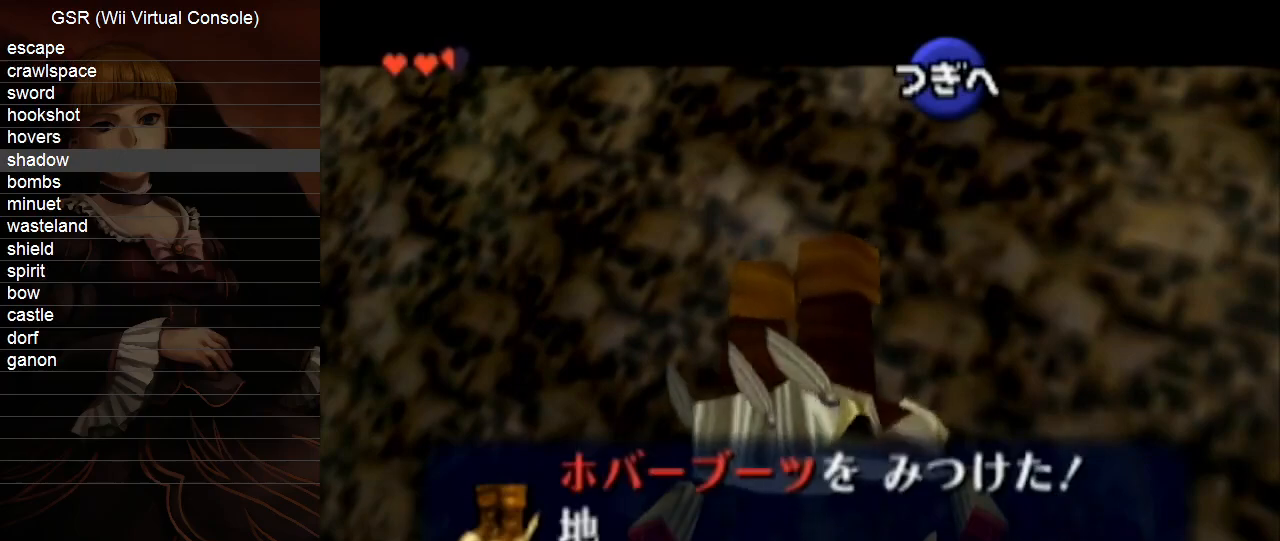
{"buttons": ["A", "B"], "left_stick": "up-left", "right_stick": "center", "events": [[50, "A", "down"], [100, "A", "up"], [167, "A", "down"], [200, "B", "down"], [233, "A", "up"], [233, "B", "up"], [333, "A", "down"], [333, "B", "down"], [383, "A", "up"], [383, "B", "up"], [450, "A", "down"], [483, "B", "down"]]}
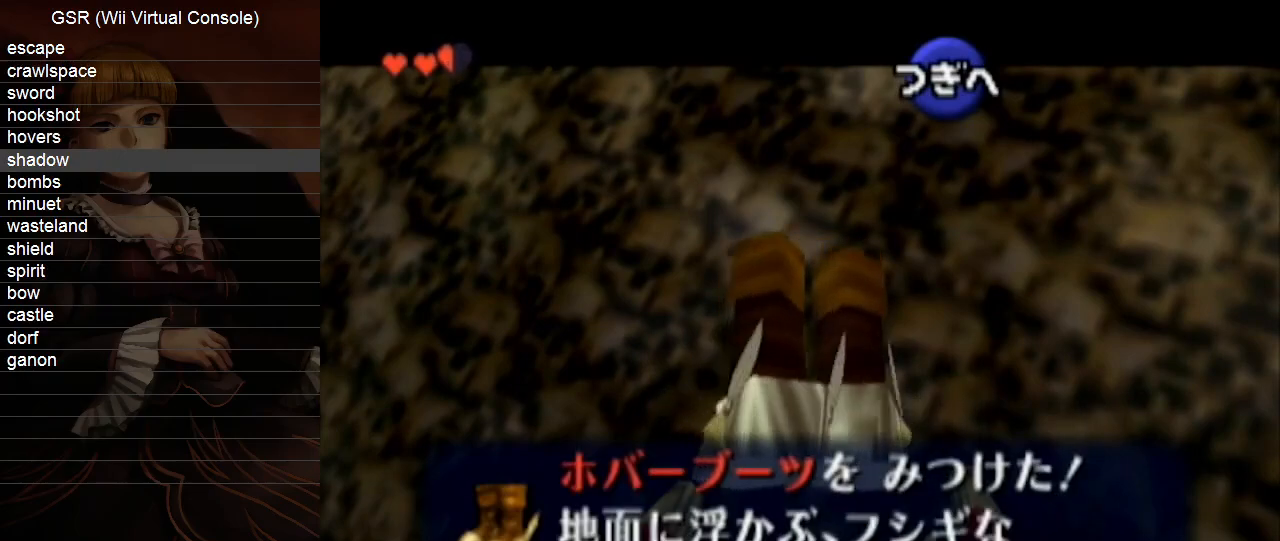
{"buttons": [], "left_stick": "up-left", "right_stick": "center", "events": [[50, "A", "up"], [50, "B", "up"], [100, "A", "down"], [100, "B", "down"], [167, "B", "up"], [200, "A", "up"], [233, "A", "down"], [267, "B", "down"], [333, "A", "up"], [333, "B", "up"], [383, "A", "down"], [417, "B", "down"], [483, "A", "up"], [483, "B", "up"]]}
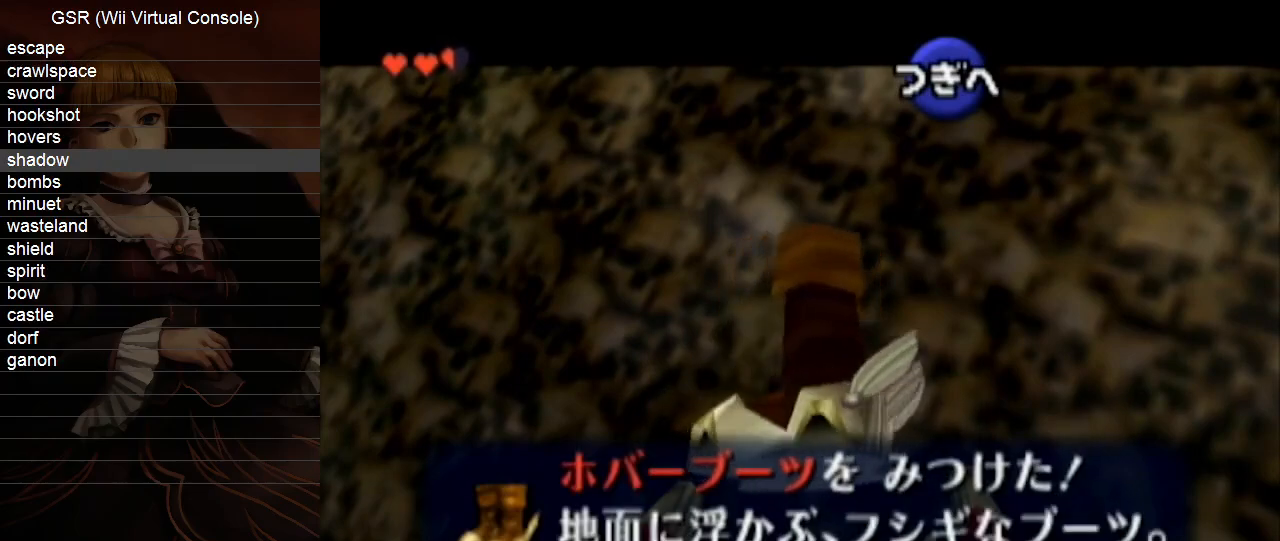
{"buttons": ["A"], "left_stick": "up-left", "right_stick": "center", "events": [[50, "A", "down"], [83, "B", "down"], [100, "B", "up"], [133, "A", "up"], [167, "A", "down"], [200, "B", "down"], [267, "A", "up"], [267, "B", "up"], [333, "A", "down"], [367, "B", "down"], [383, "B", "up"], [417, "A", "up"], [450, "A", "down"]]}
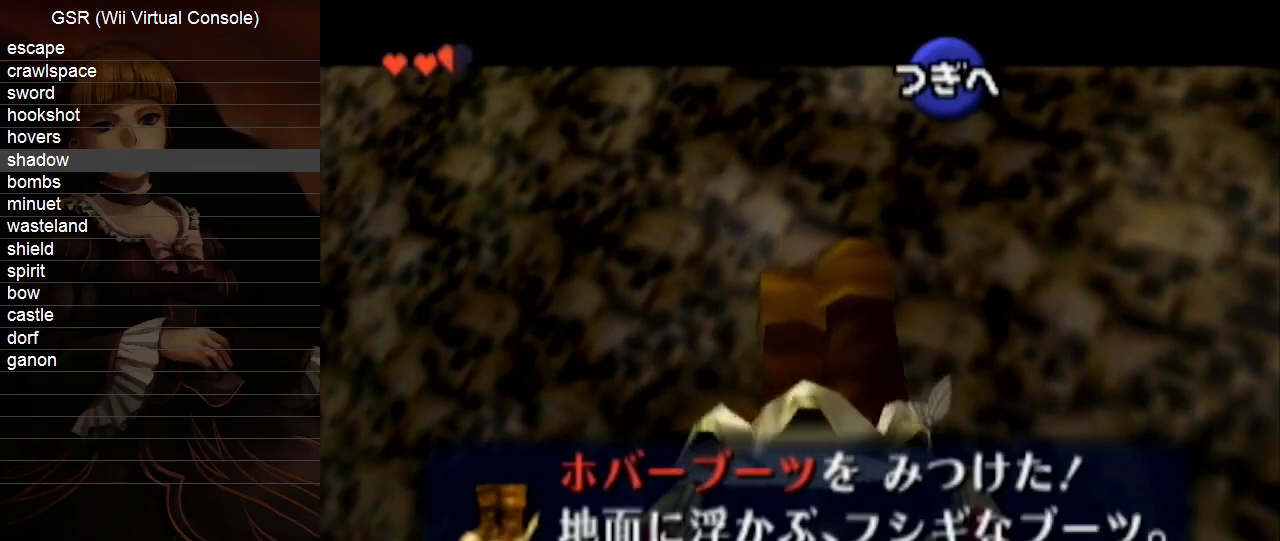
{"buttons": ["A", "B"], "left_stick": "up-left", "right_stick": "center", "events": [[17, "B", "down"], [50, "A", "up"], [50, "B", "up"], [117, "A", "down"], [133, "B", "down"], [200, "B", "up"], [233, "A", "up"], [300, "A", "down"], [300, "B", "down"], [367, "A", "up"], [367, "B", "up"], [417, "A", "down"], [450, "B", "down"]]}
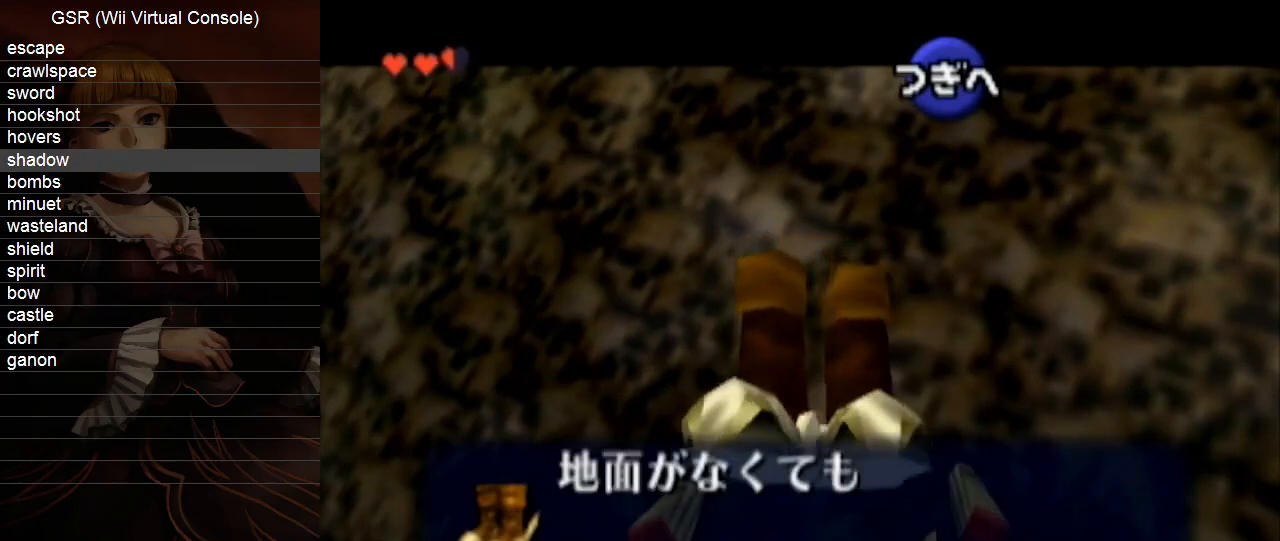
{"buttons": [], "left_stick": "up-left", "right_stick": "center", "events": [[17, "B", "up"], [50, "A", "up"], [233, "A", "down"], [267, "A", "up"], [367, "A", "down"], [383, "A", "up"]]}